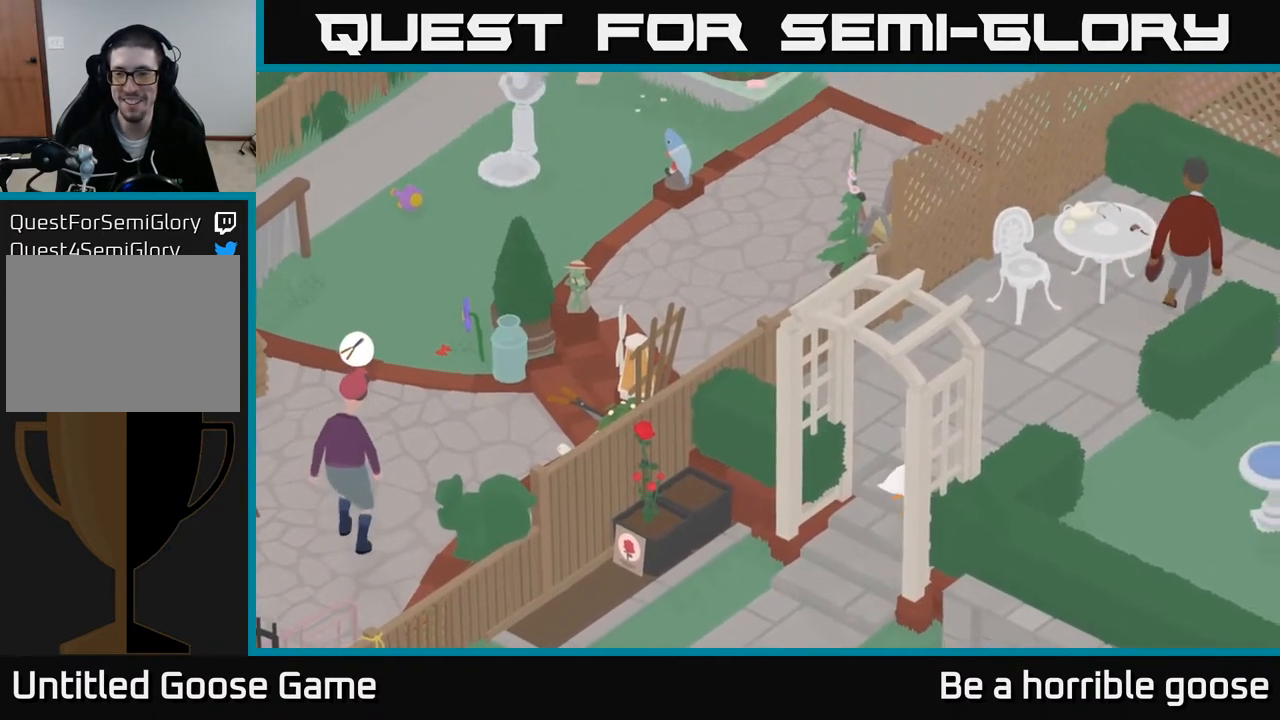
Gameplay with a controller (Xbox layout); each line is a JSON object with the inputs held at the frame after it. "events" lists button and stick changes between this image and that frame as [ms after this image, input, new state], when the widget could be followed in between.
{"buttons": [], "left_stick": "center", "right_stick": "center", "events": [[333, "X", "down"], [400, "left_stick", "center"], [500, "X", "up"]]}
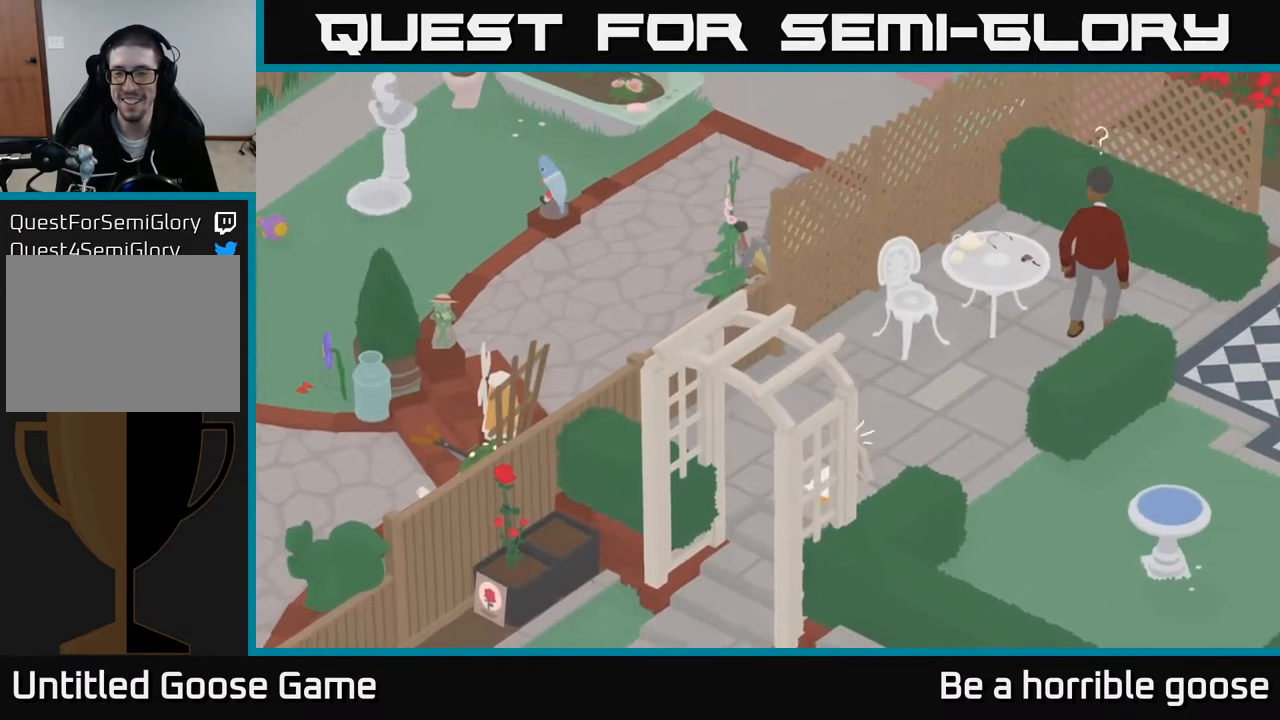
{"buttons": [], "left_stick": "center", "right_stick": "center", "events": []}
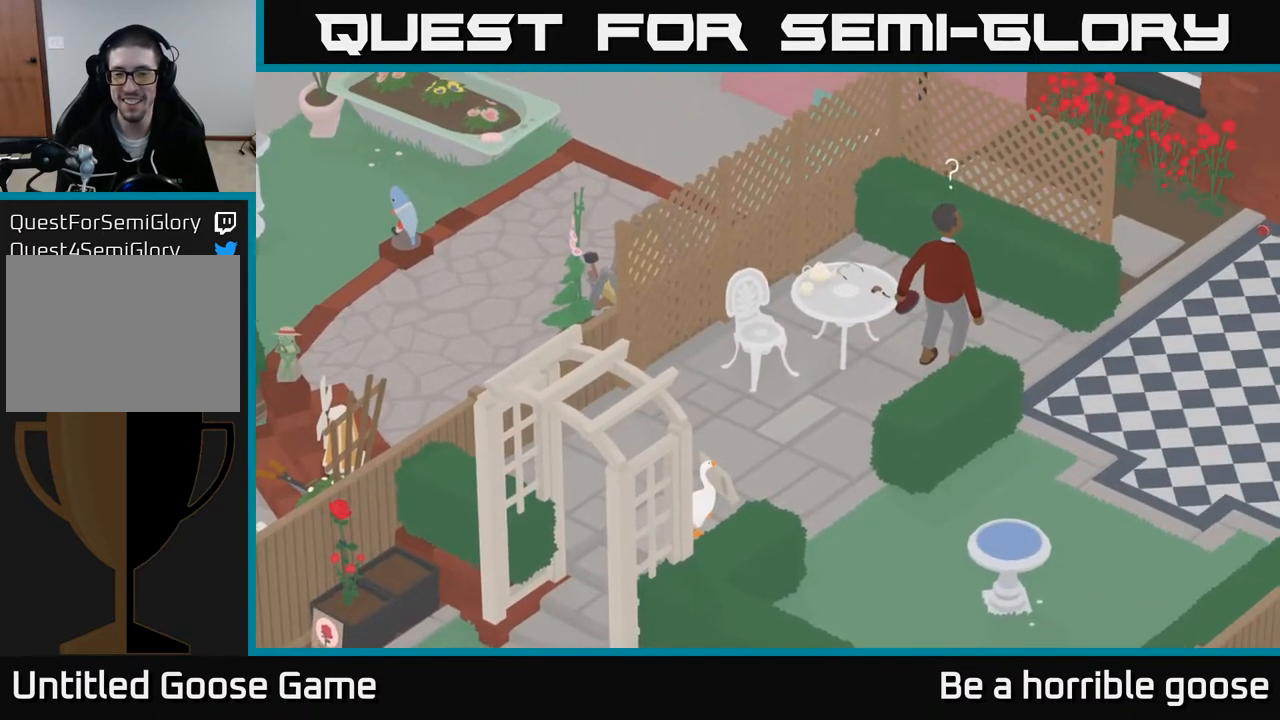
{"buttons": [], "left_stick": "center", "right_stick": "center", "events": [[67, "X", "down"], [217, "X", "up"], [367, "X", "down"], [500, "X", "up"]]}
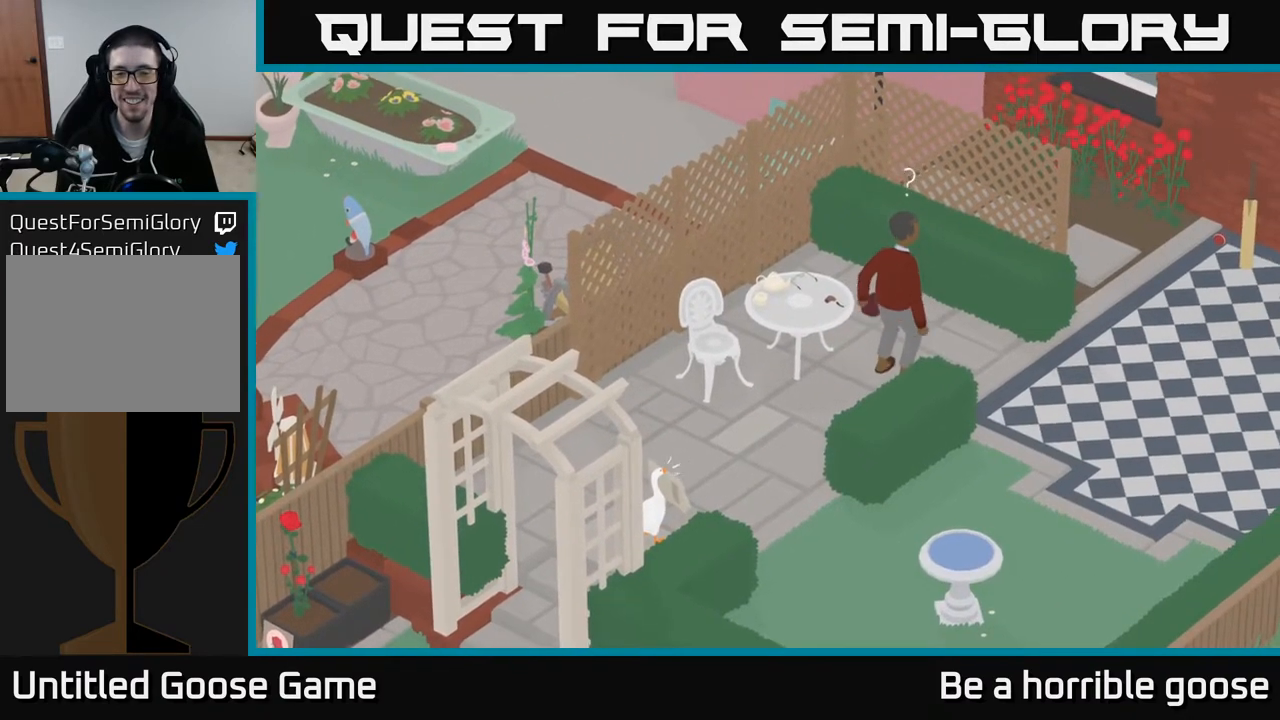
{"buttons": [], "left_stick": "center", "right_stick": "center", "events": []}
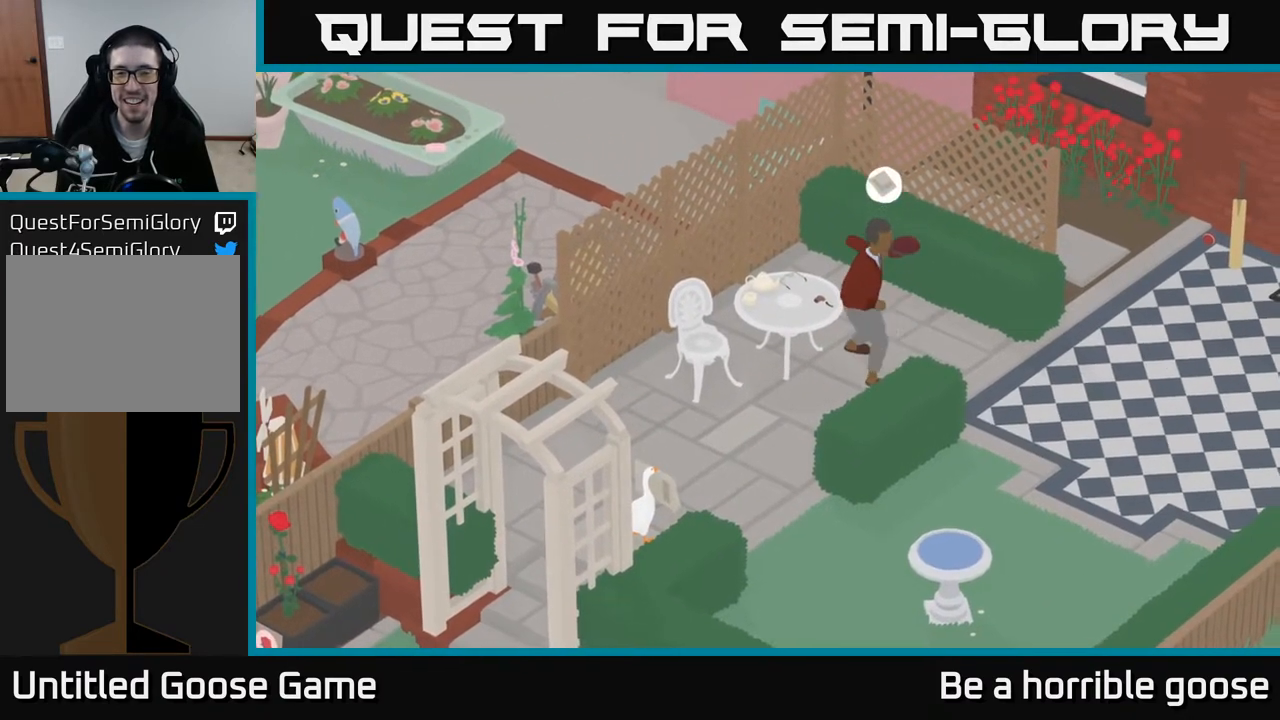
{"buttons": [], "left_stick": "center", "right_stick": "center", "events": [[150, "left_stick", "down-left"], [350, "left_stick", "center"]]}
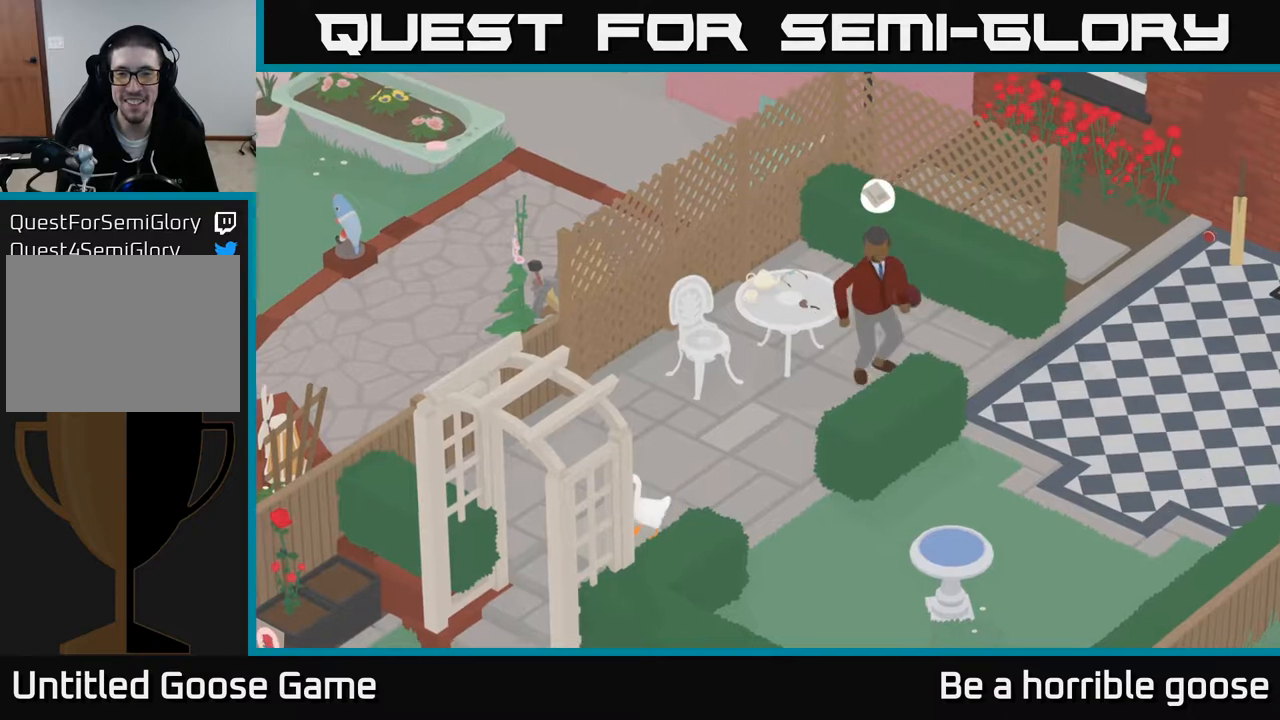
{"buttons": ["A"], "left_stick": "down-left", "right_stick": "center", "events": [[17, "left_stick", "down-left"], [300, "A", "down"]]}
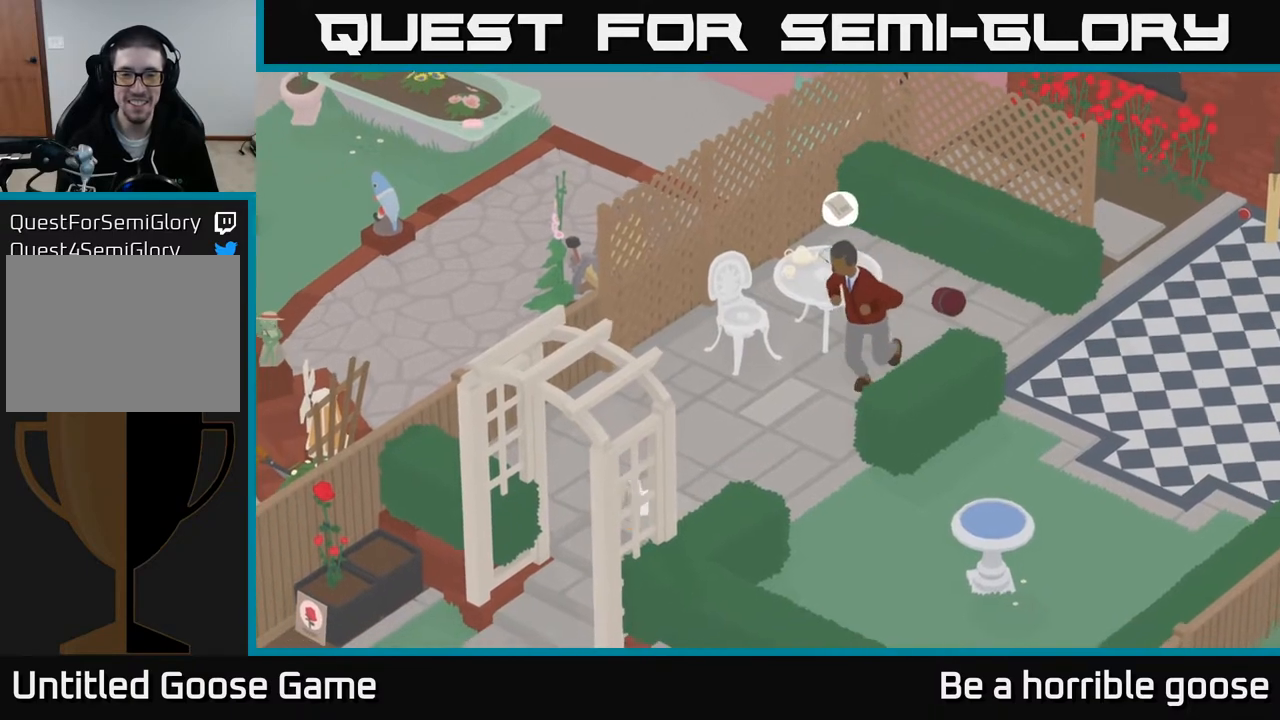
{"buttons": ["A"], "left_stick": "down", "right_stick": "center", "events": [[117, "left_stick", "down"]]}
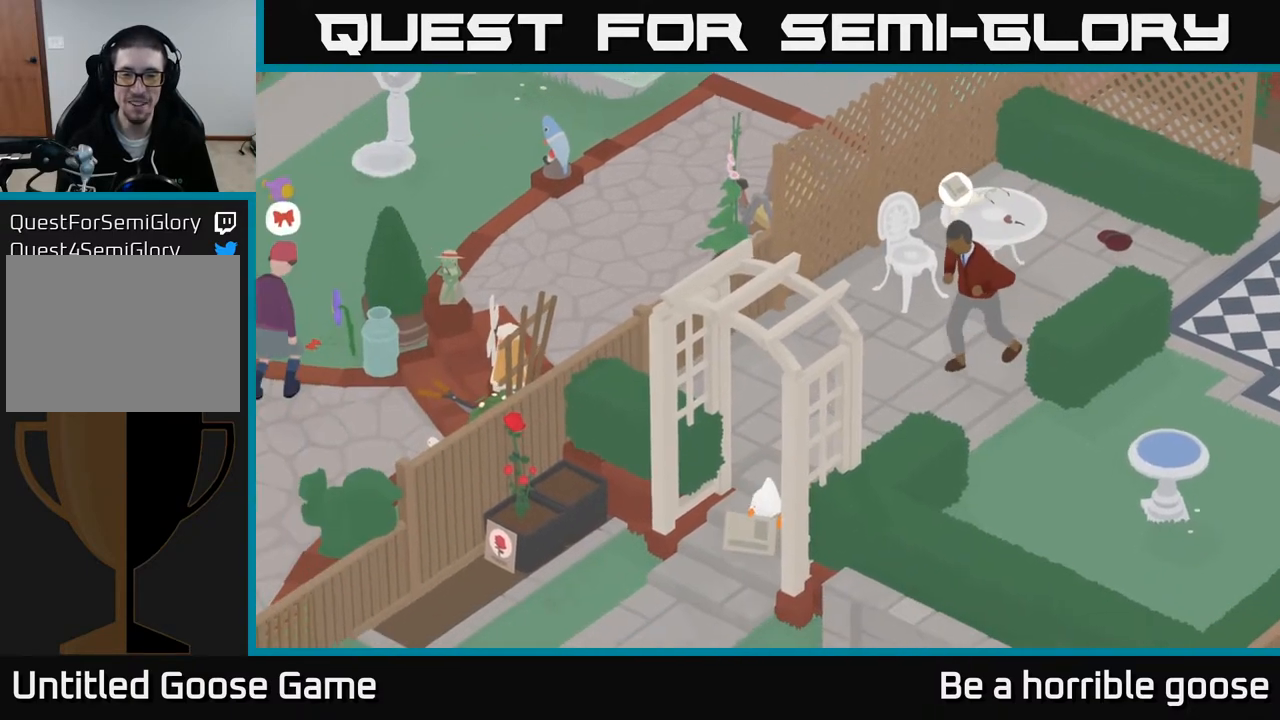
{"buttons": ["A"], "left_stick": "down-left", "right_stick": "center", "events": [[33, "left_stick", "down-left"], [167, "A", "up"], [183, "A", "down"]]}
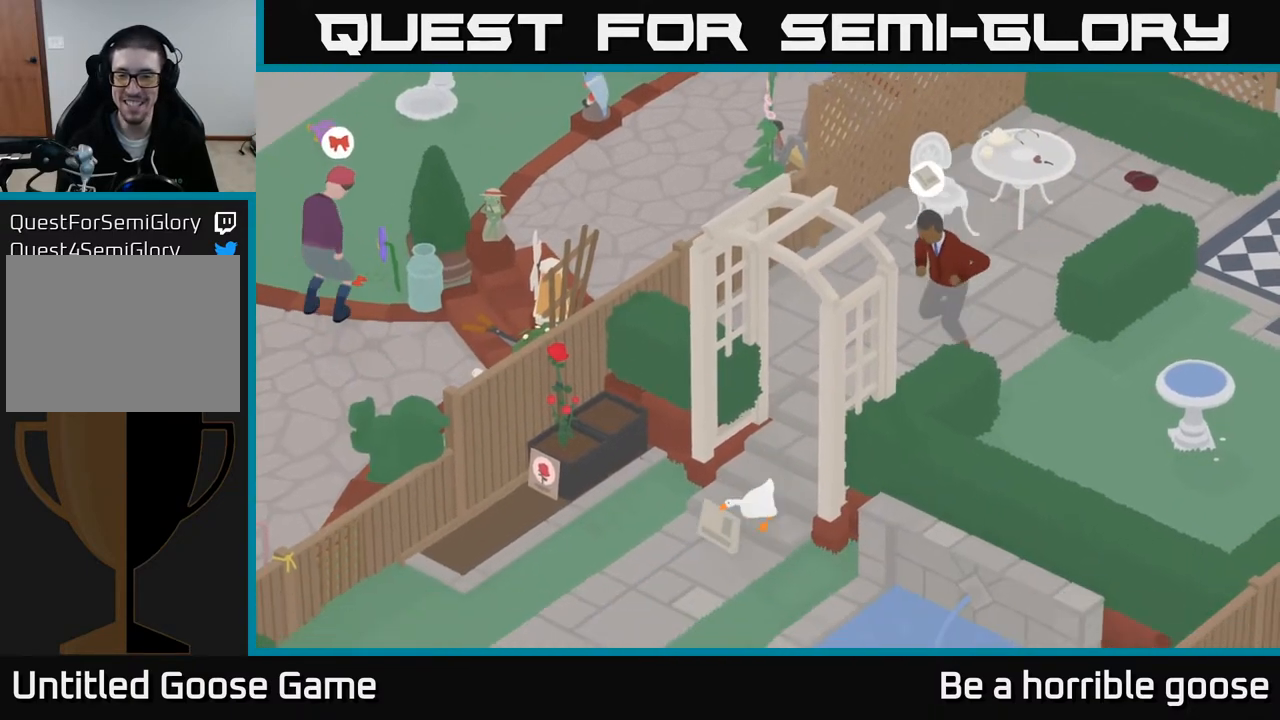
{"buttons": [], "left_stick": "down-right", "right_stick": "center", "events": [[50, "left_stick", "down"], [317, "left_stick", "down-right"], [450, "A", "up"]]}
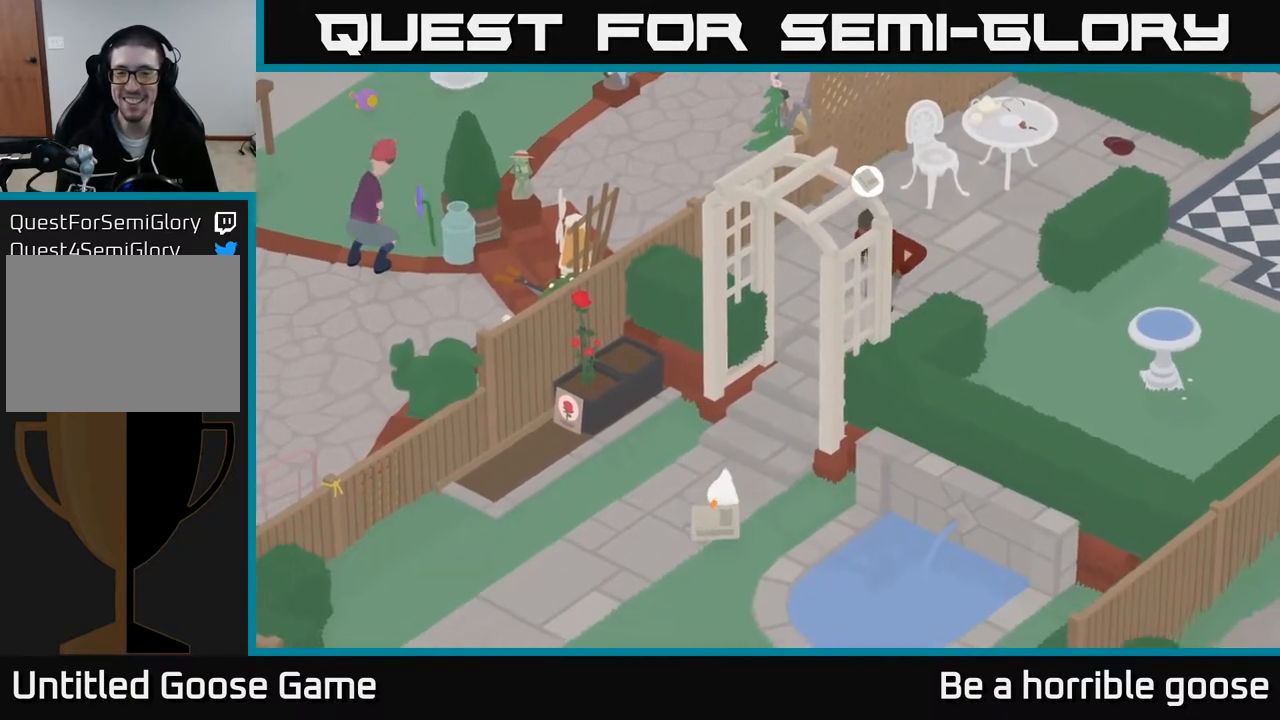
{"buttons": [], "left_stick": "center", "right_stick": "center", "events": [[133, "left_stick", "up"], [283, "left_stick", "center"]]}
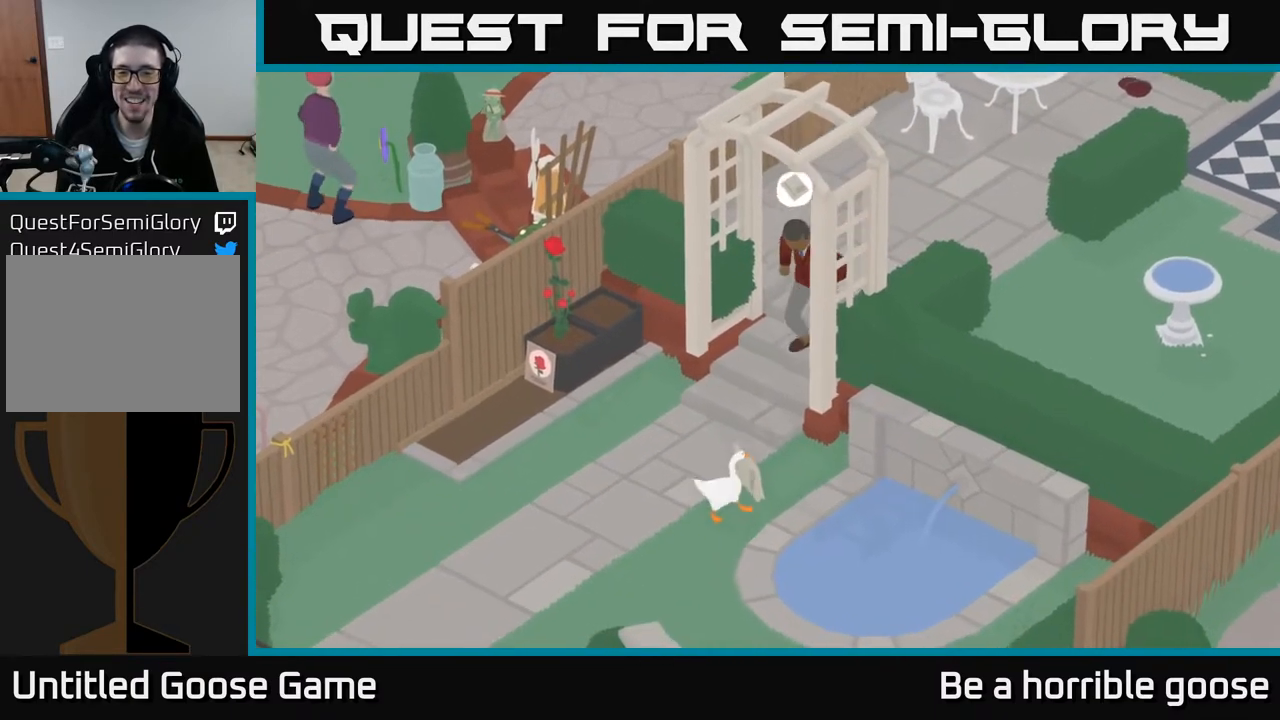
{"buttons": ["A"], "left_stick": "down-right", "right_stick": "center", "events": [[17, "left_stick", "down-right"], [150, "A", "down"]]}
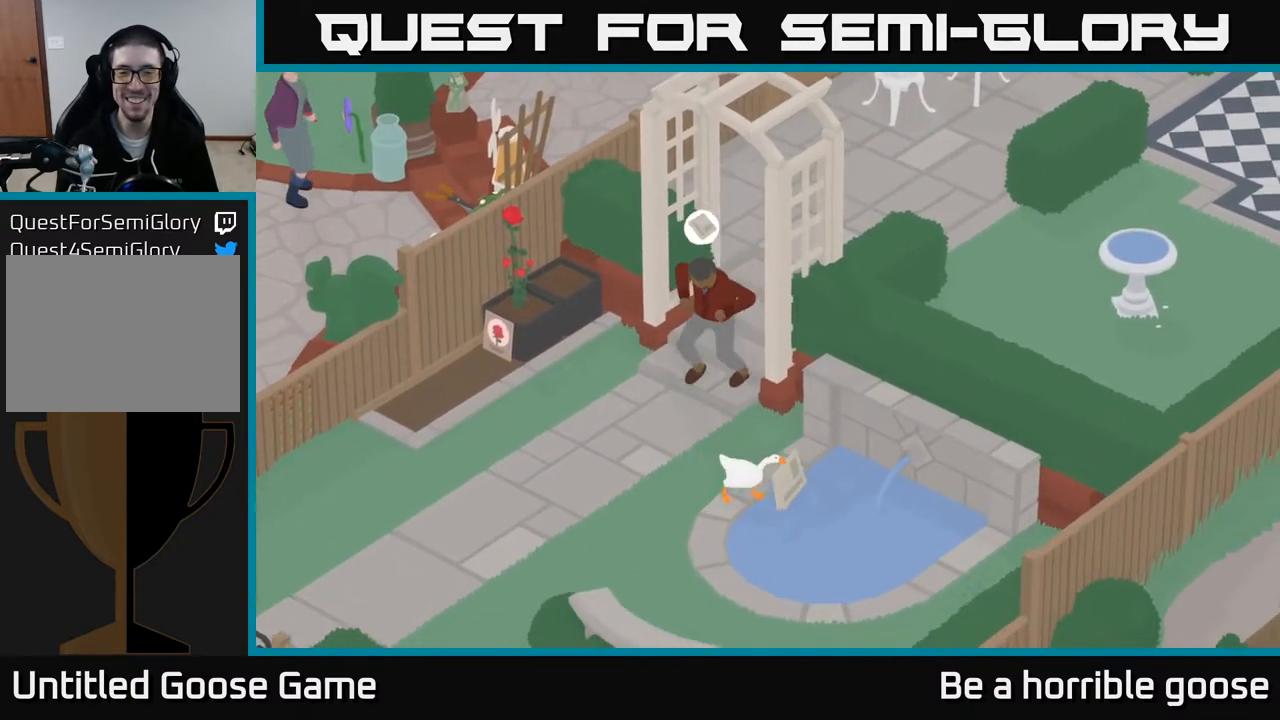
{"buttons": [], "left_stick": "center", "right_stick": "center", "events": [[33, "left_stick", "right"], [300, "A", "up"], [333, "left_stick", "center"]]}
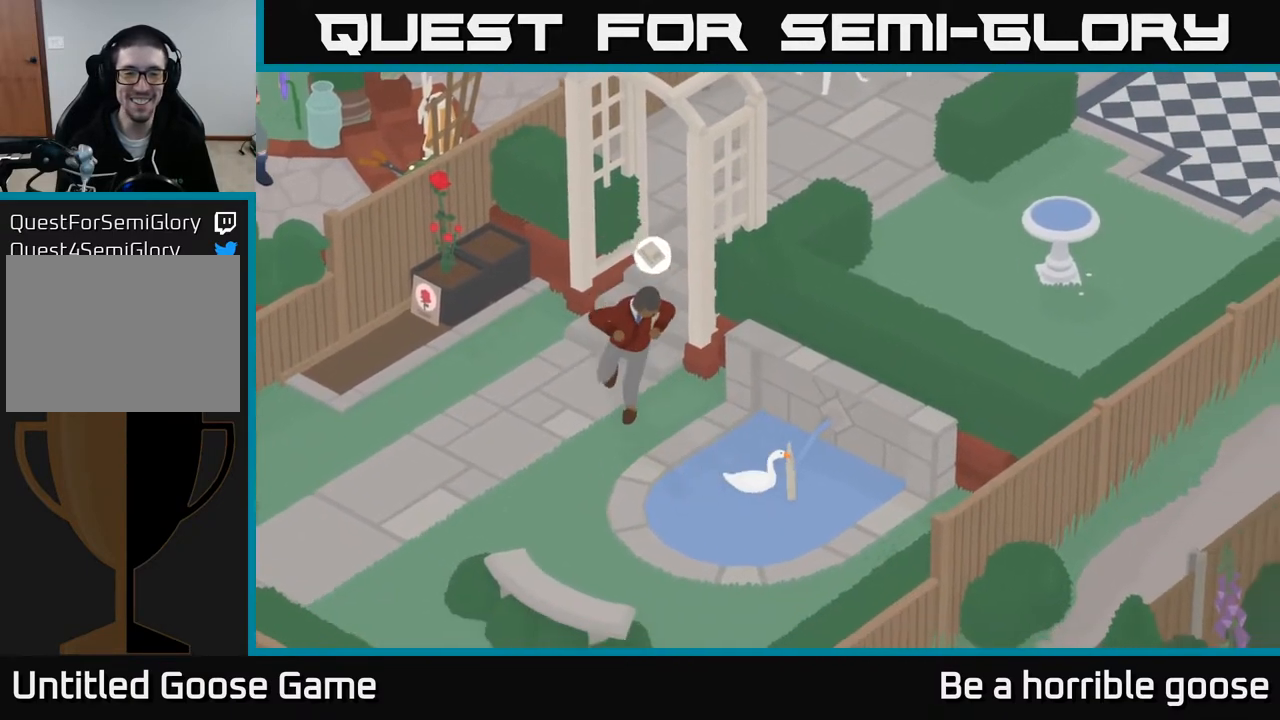
{"buttons": [], "left_stick": "center", "right_stick": "center", "events": [[100, "left_stick", "left"], [300, "left_stick", "center"]]}
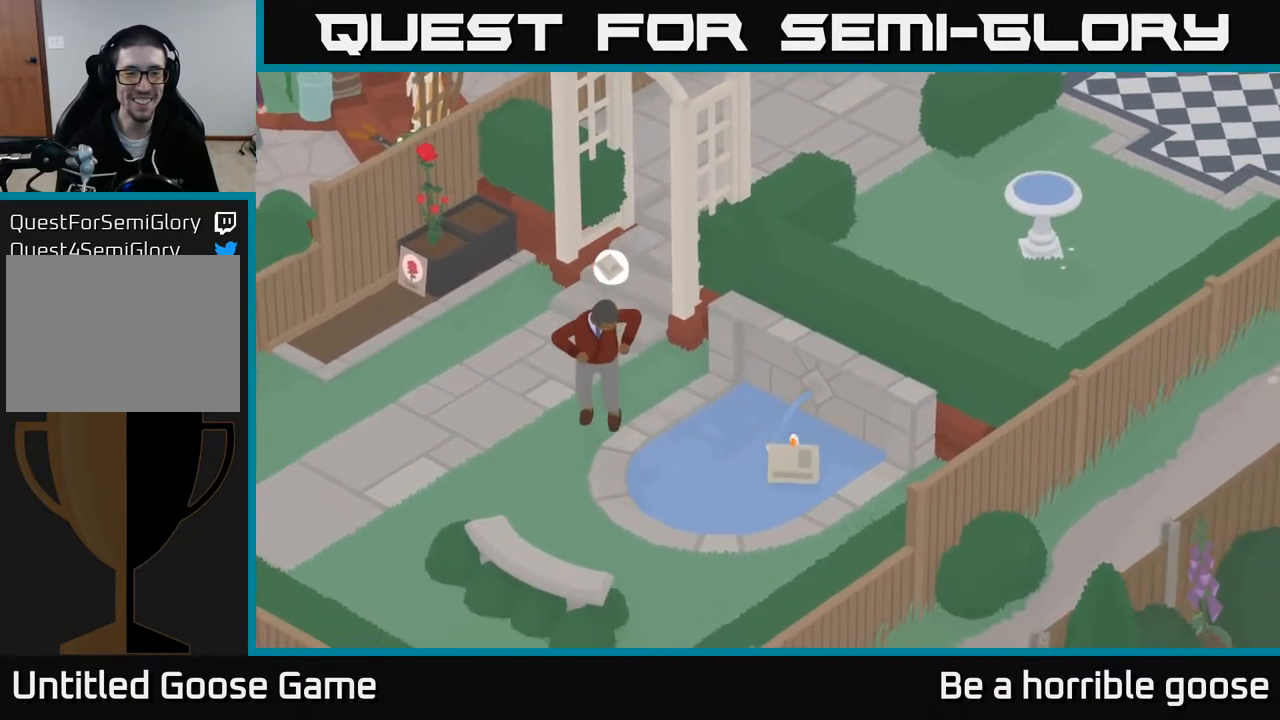
{"buttons": [], "left_stick": "center", "right_stick": "center", "events": [[50, "left_stick", "up-left"], [233, "left_stick", "center"]]}
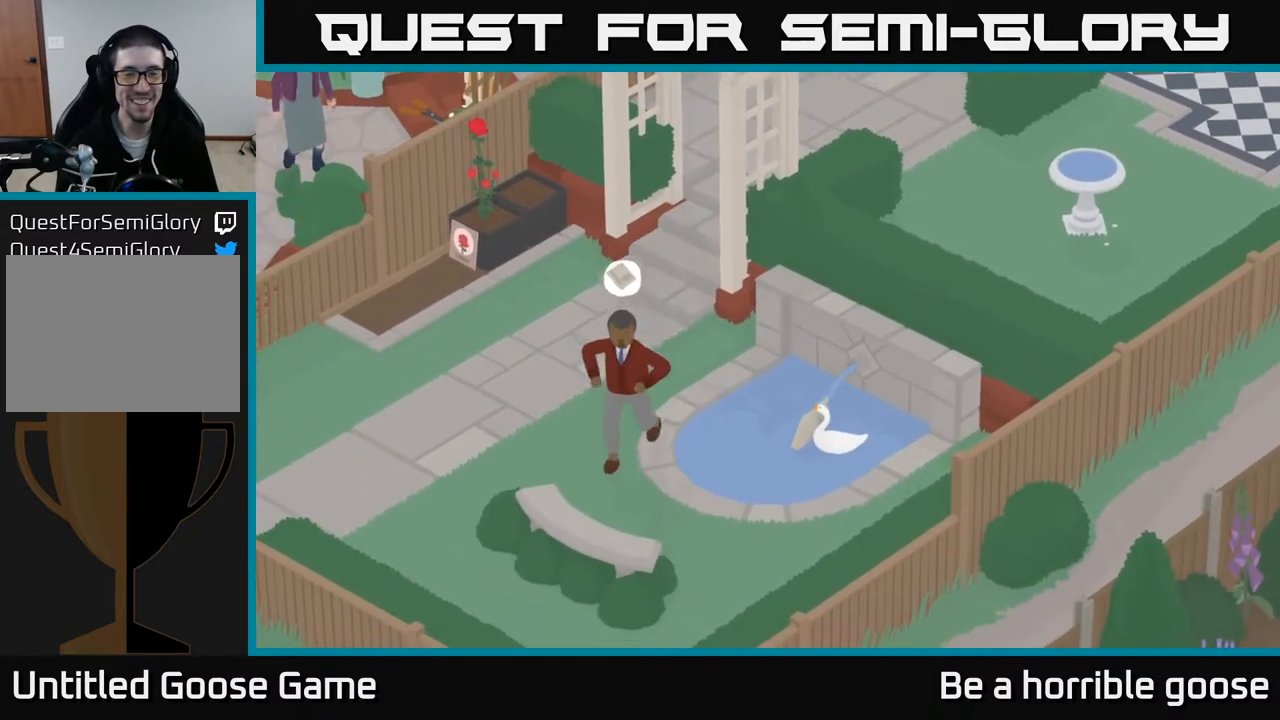
{"buttons": [], "left_stick": "center", "right_stick": "center", "events": [[167, "X", "down"], [250, "X", "up"]]}
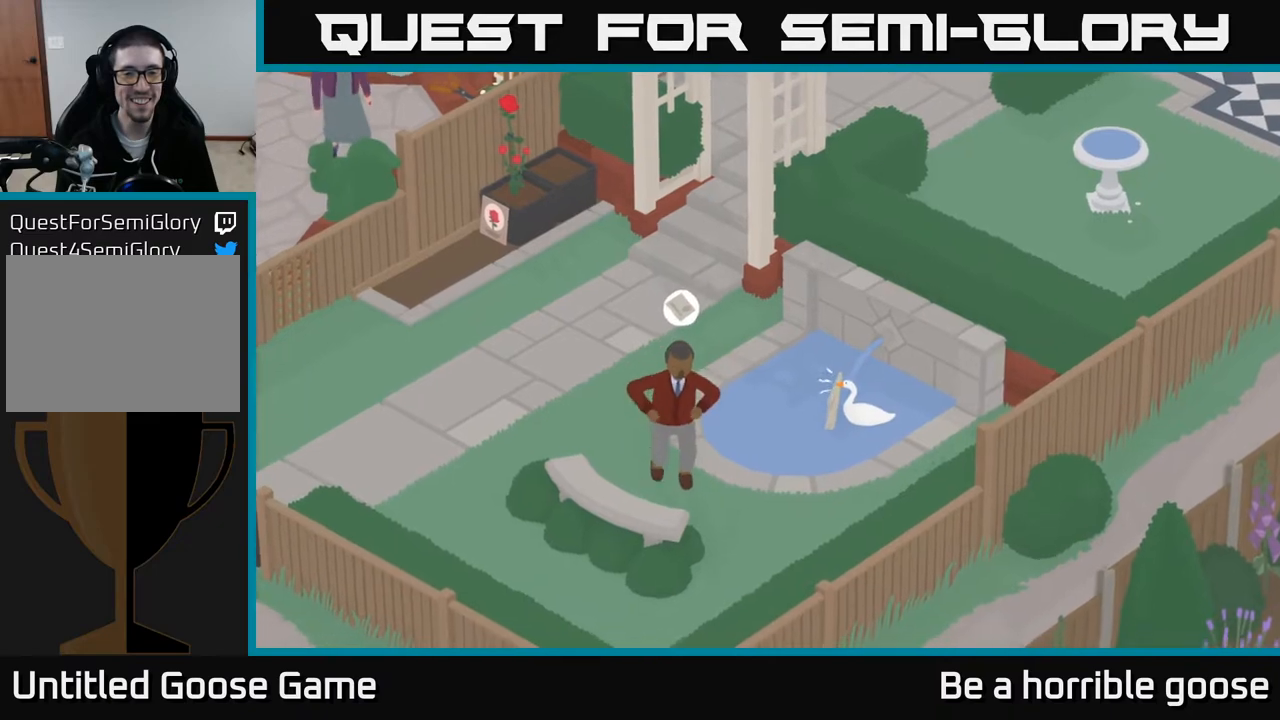
{"buttons": [], "left_stick": "center", "right_stick": "center", "events": [[167, "B", "down"], [267, "B", "up"]]}
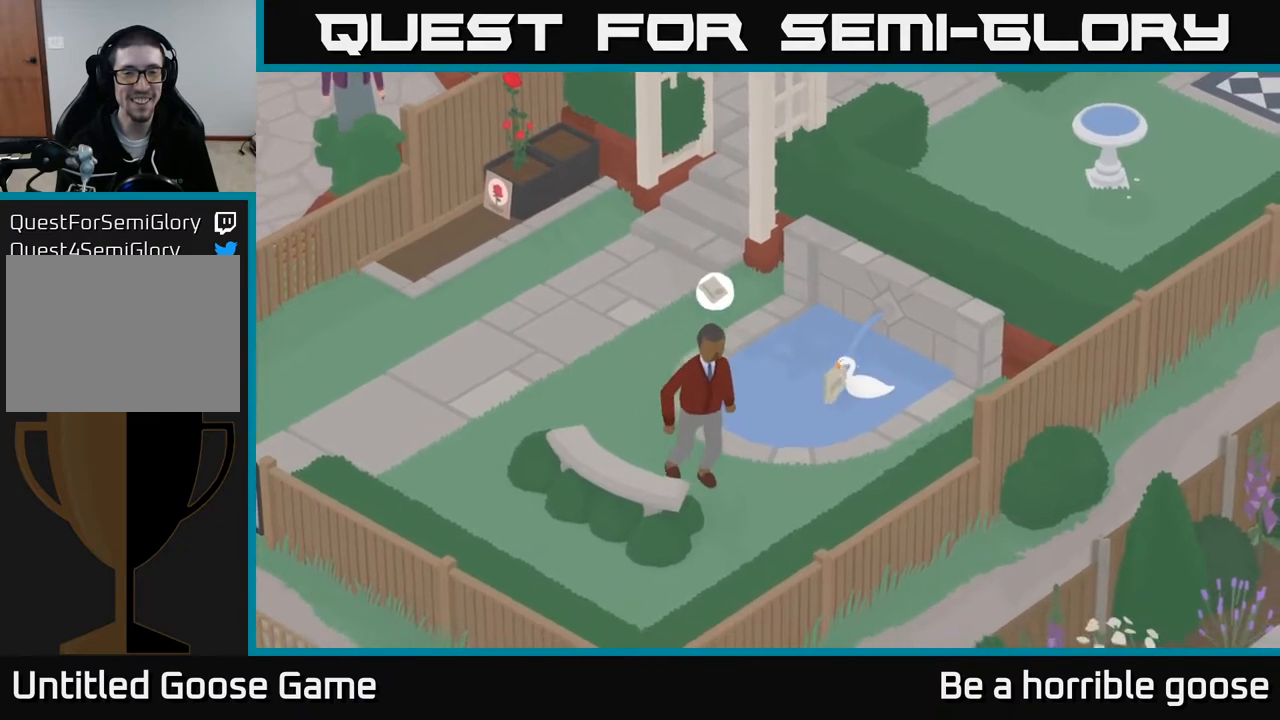
{"buttons": [], "left_stick": "center", "right_stick": "center", "events": []}
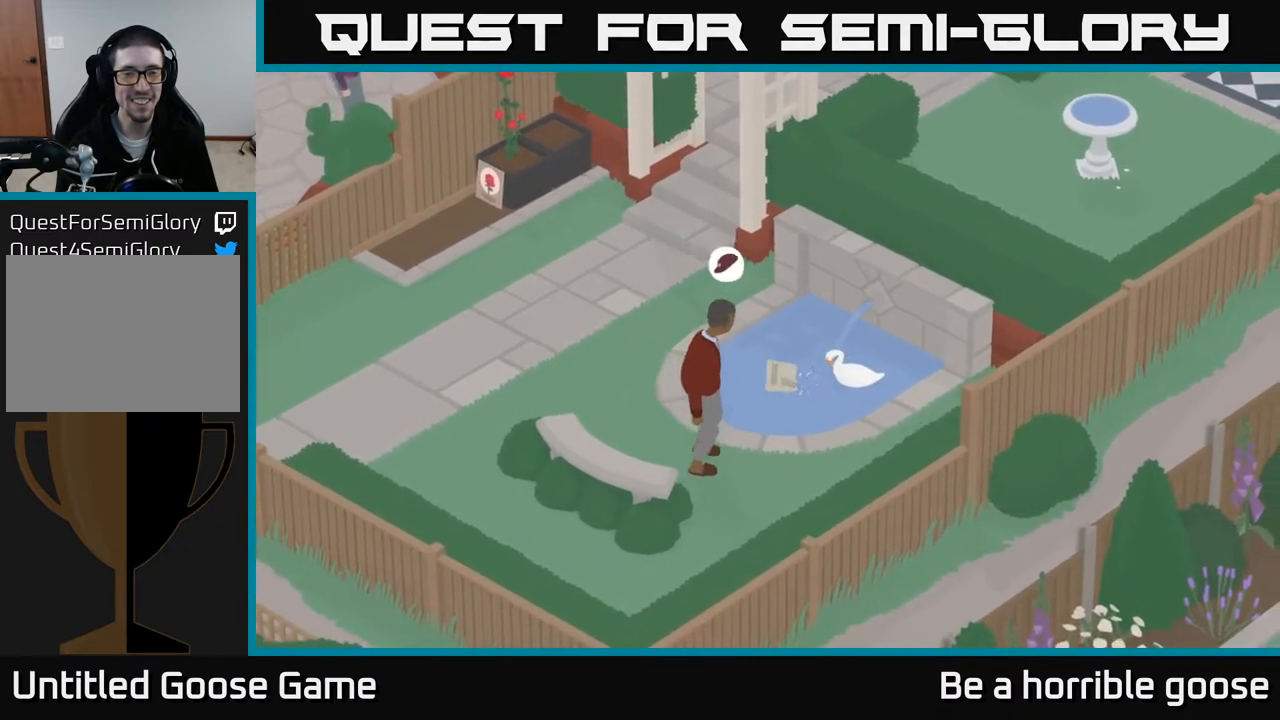
{"buttons": [], "left_stick": "center", "right_stick": "center", "events": []}
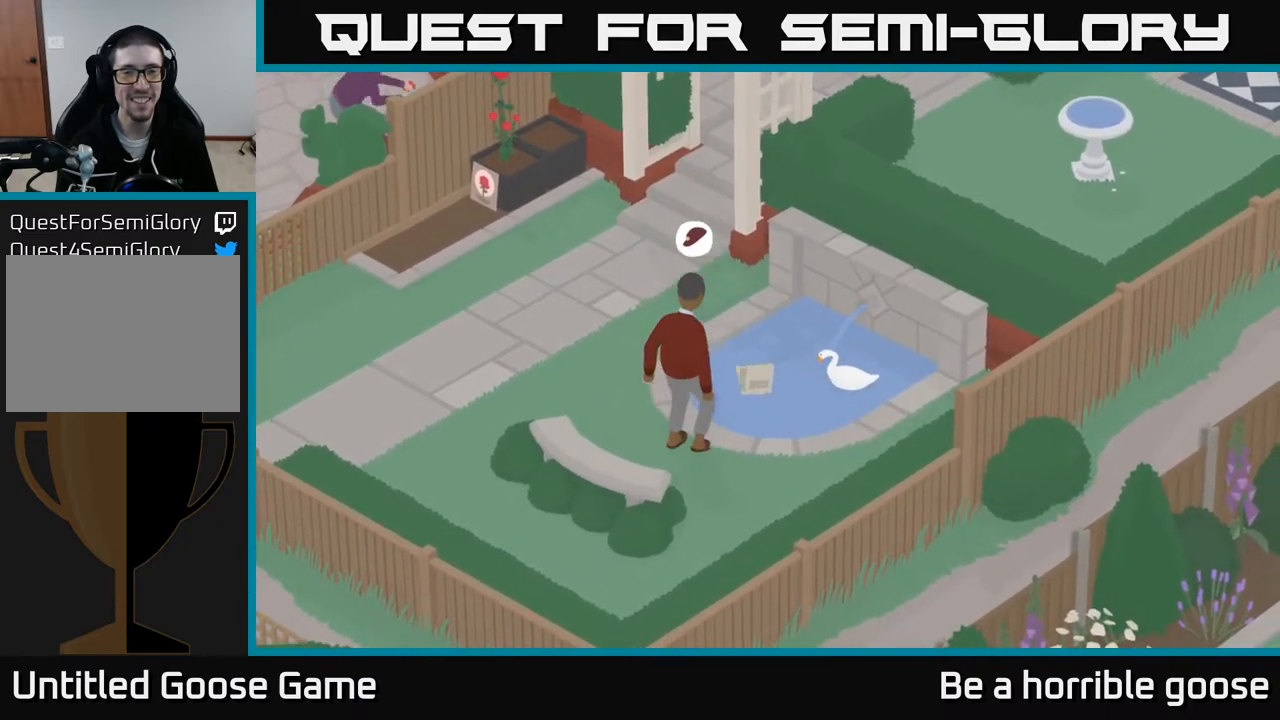
{"buttons": [], "left_stick": "left", "right_stick": "center", "events": [[350, "left_stick", "left"]]}
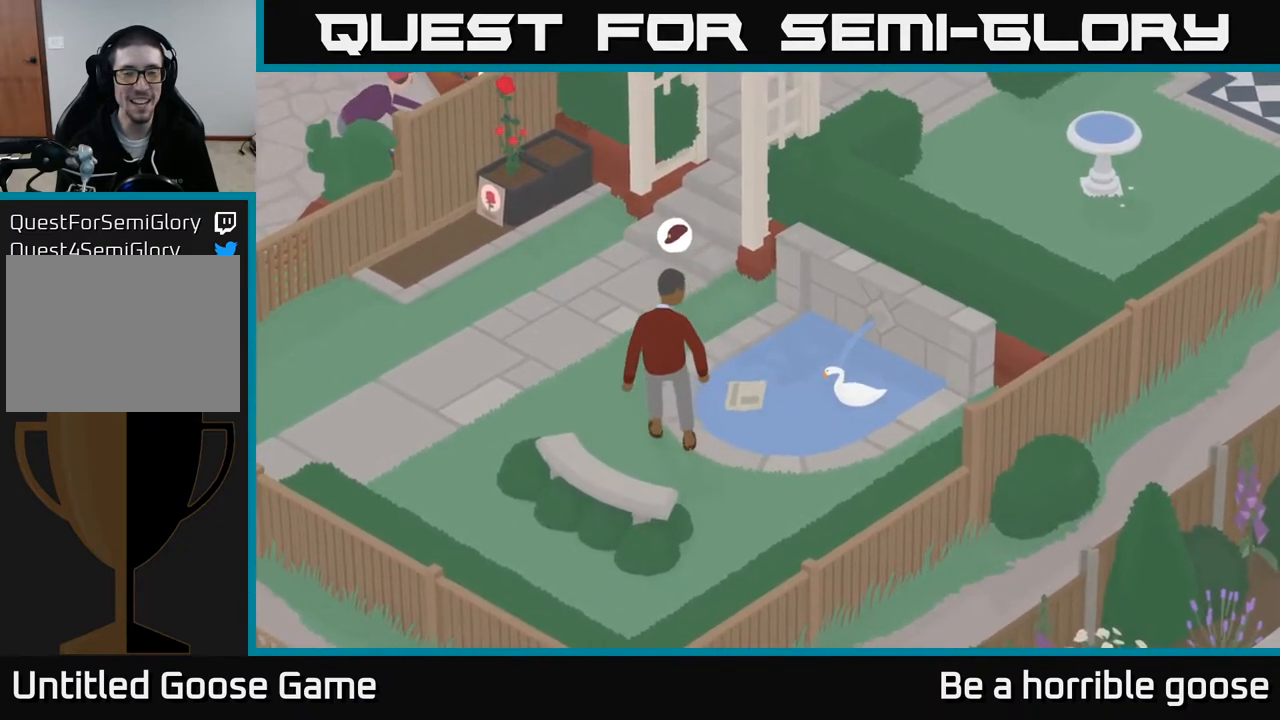
{"buttons": [], "left_stick": "center", "right_stick": "center", "events": [[367, "left_stick", "center"]]}
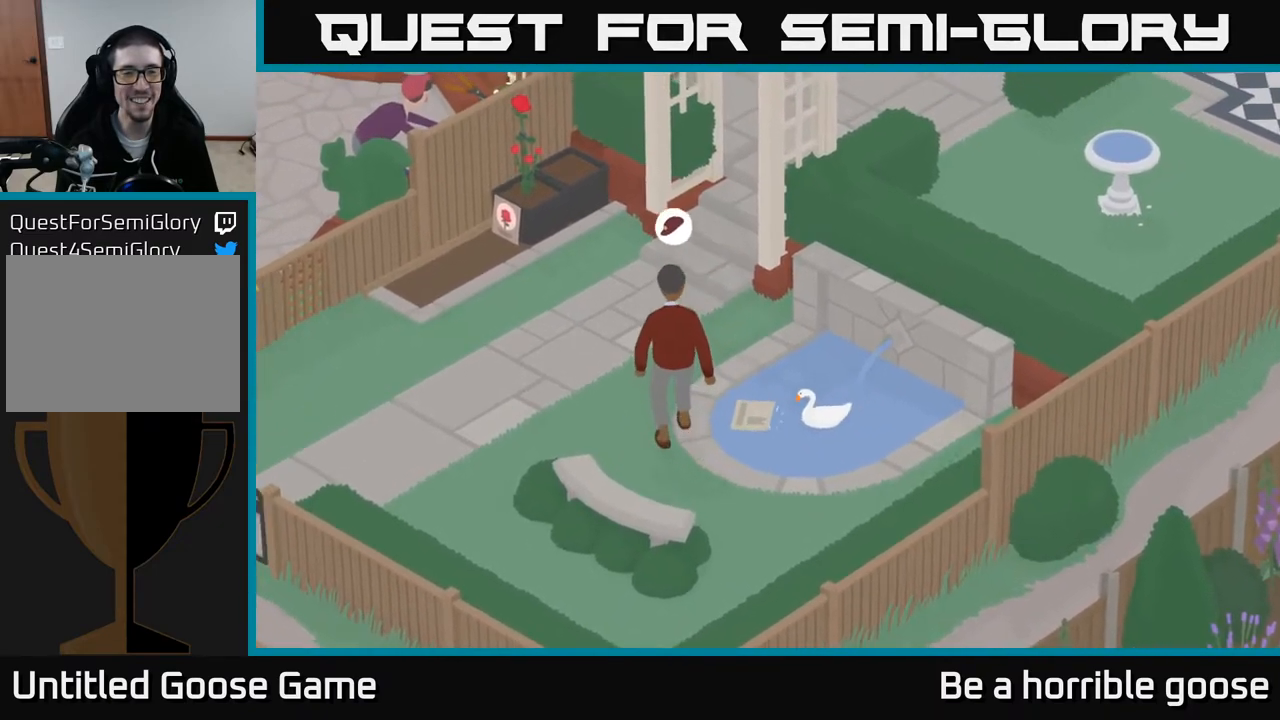
{"buttons": [], "left_stick": "center", "right_stick": "center", "events": [[300, "B", "down"], [417, "B", "up"]]}
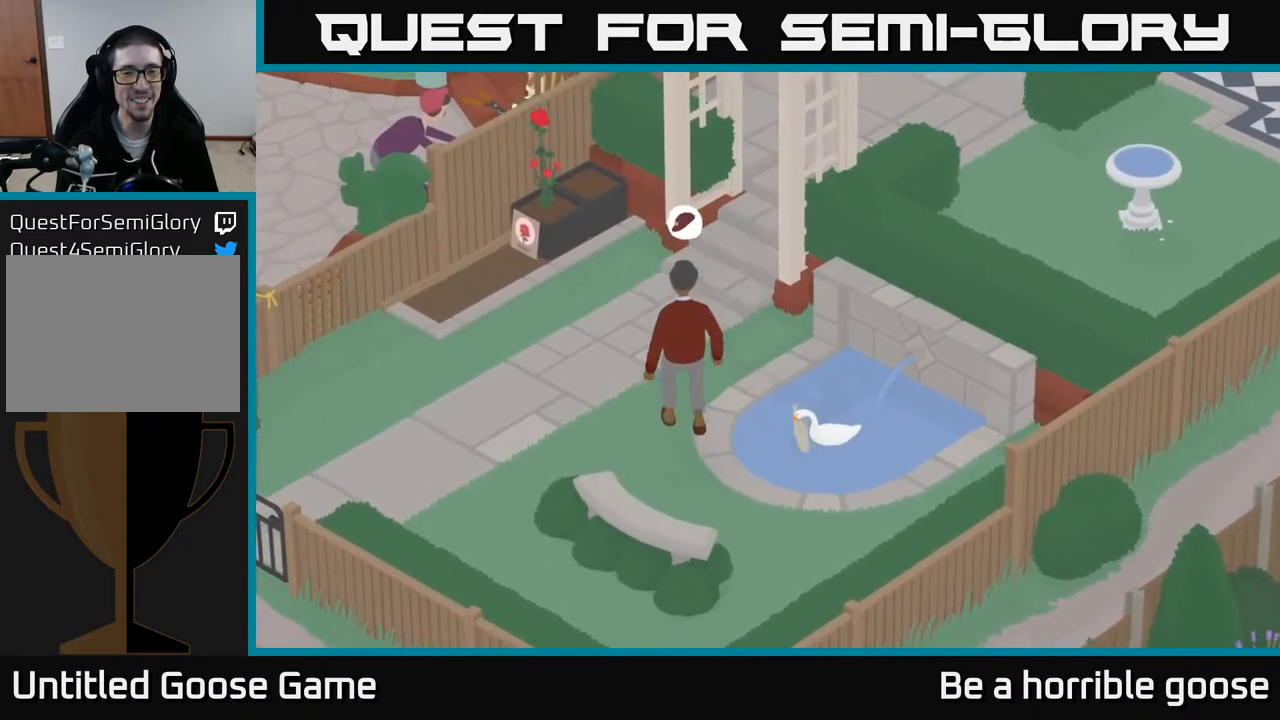
{"buttons": [], "left_stick": "center", "right_stick": "center", "events": [[167, "left_stick", "up"], [217, "left_stick", "up-left"], [317, "X", "down"], [383, "left_stick", "center"], [483, "X", "up"]]}
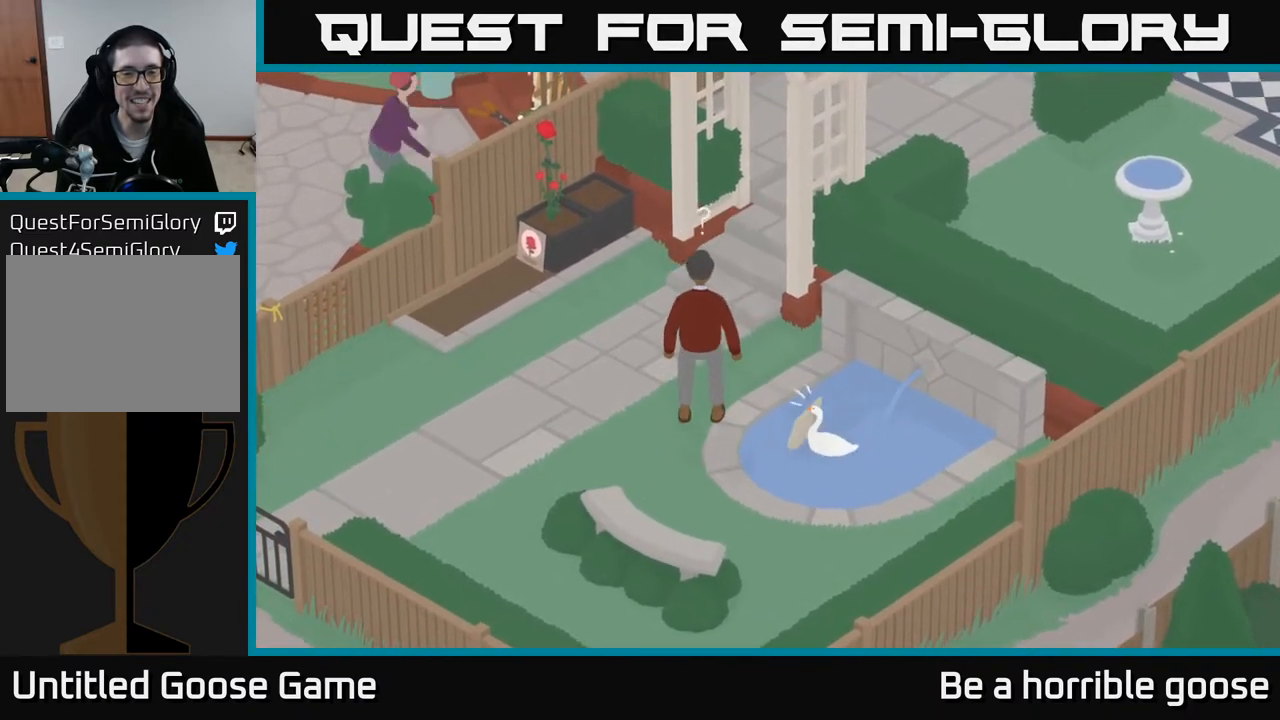
{"buttons": [], "left_stick": "center", "right_stick": "center", "events": [[117, "X", "down"], [250, "X", "up"]]}
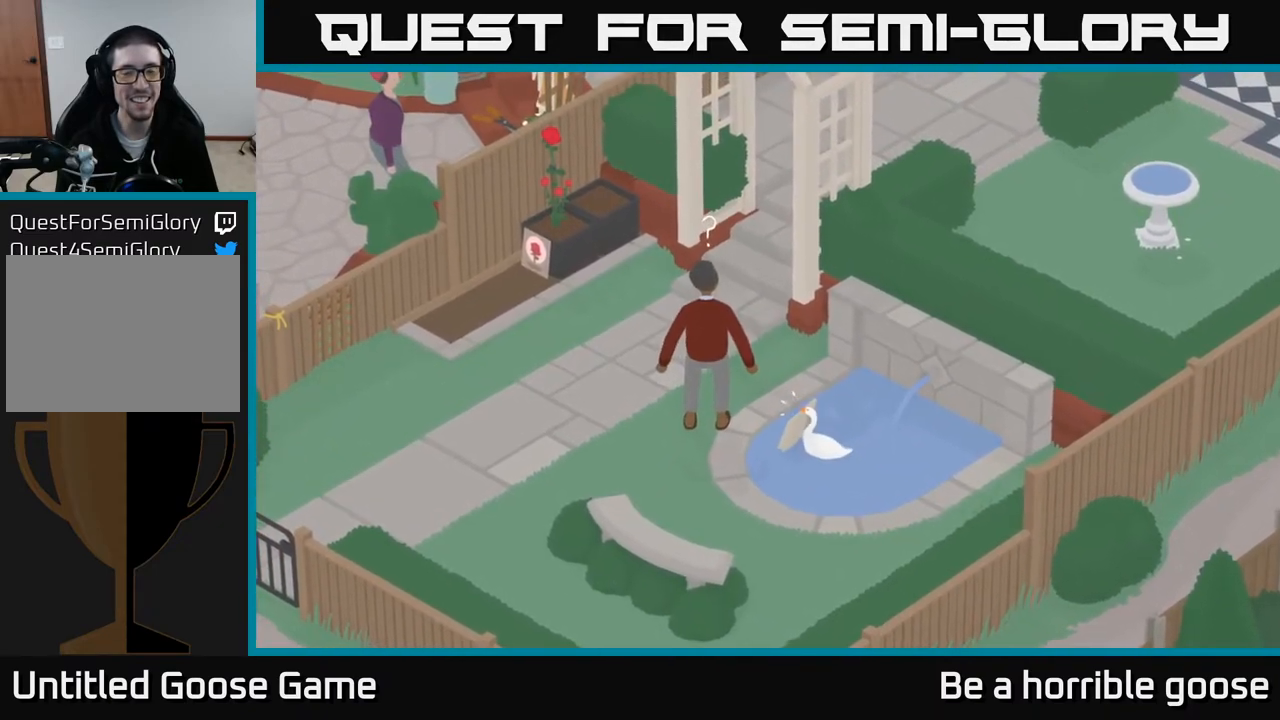
{"buttons": [], "left_stick": "center", "right_stick": "center", "events": []}
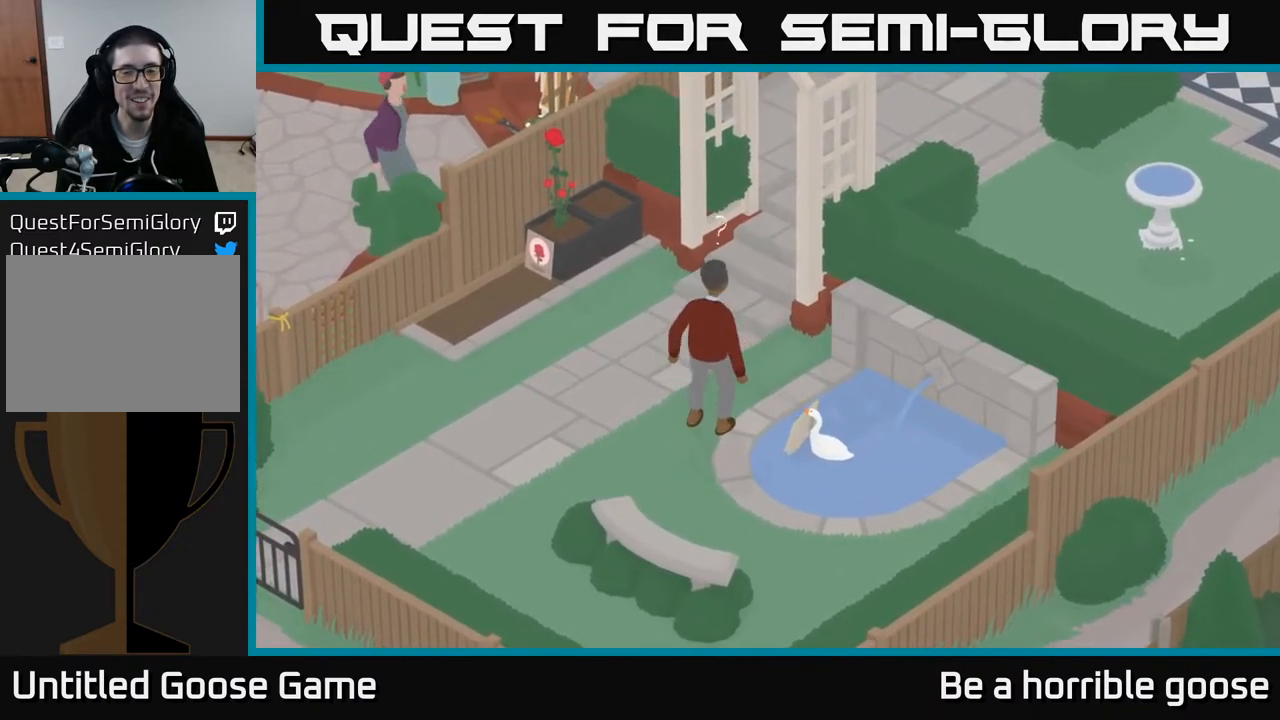
{"buttons": [], "left_stick": "right", "right_stick": "center", "events": [[500, "left_stick", "right"]]}
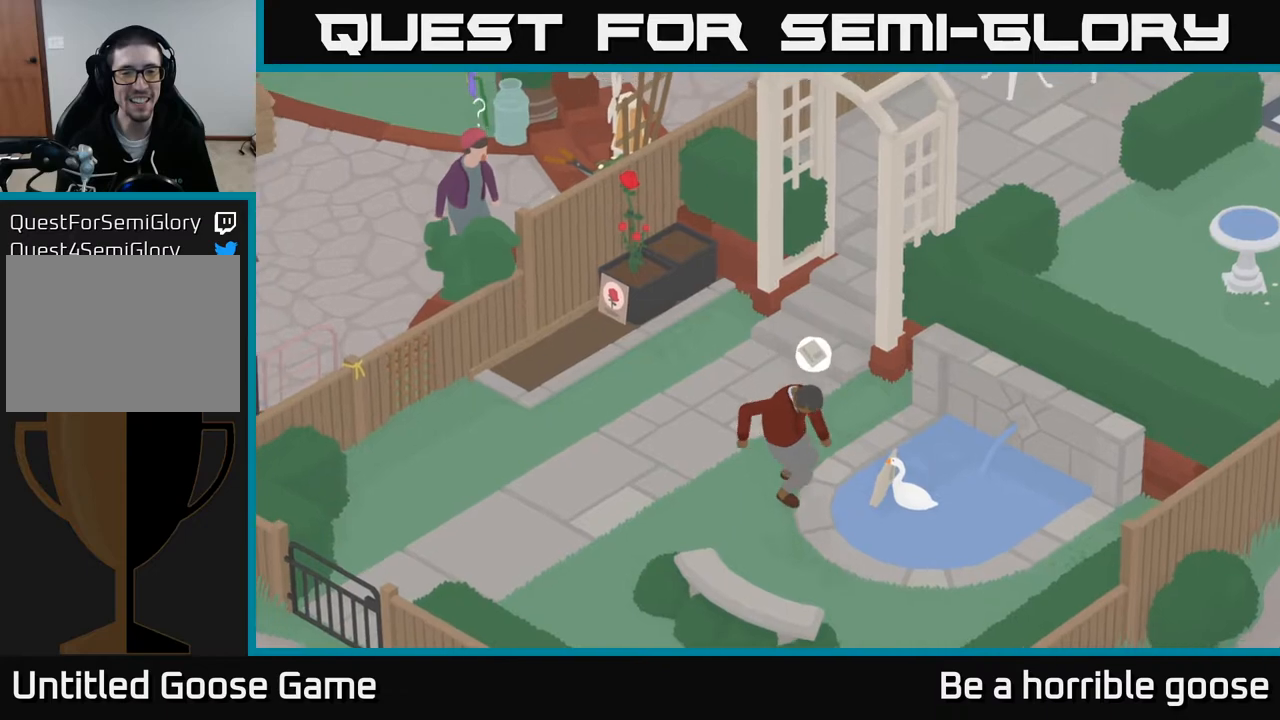
{"buttons": [], "left_stick": "up-left", "right_stick": "center", "events": [[33, "A", "down"], [433, "A", "up"], [500, "left_stick", "up-left"]]}
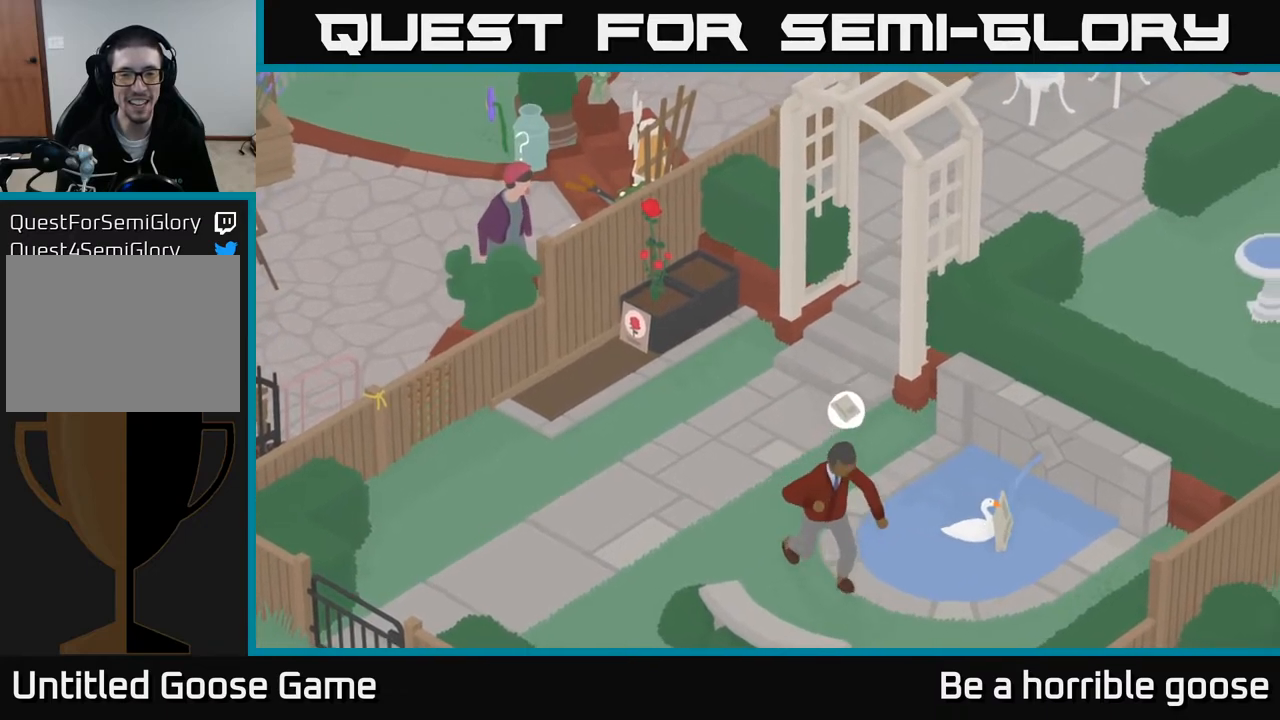
{"buttons": [], "left_stick": "down", "right_stick": "center", "events": [[167, "left_stick", "left"], [350, "left_stick", "center"], [450, "left_stick", "down"]]}
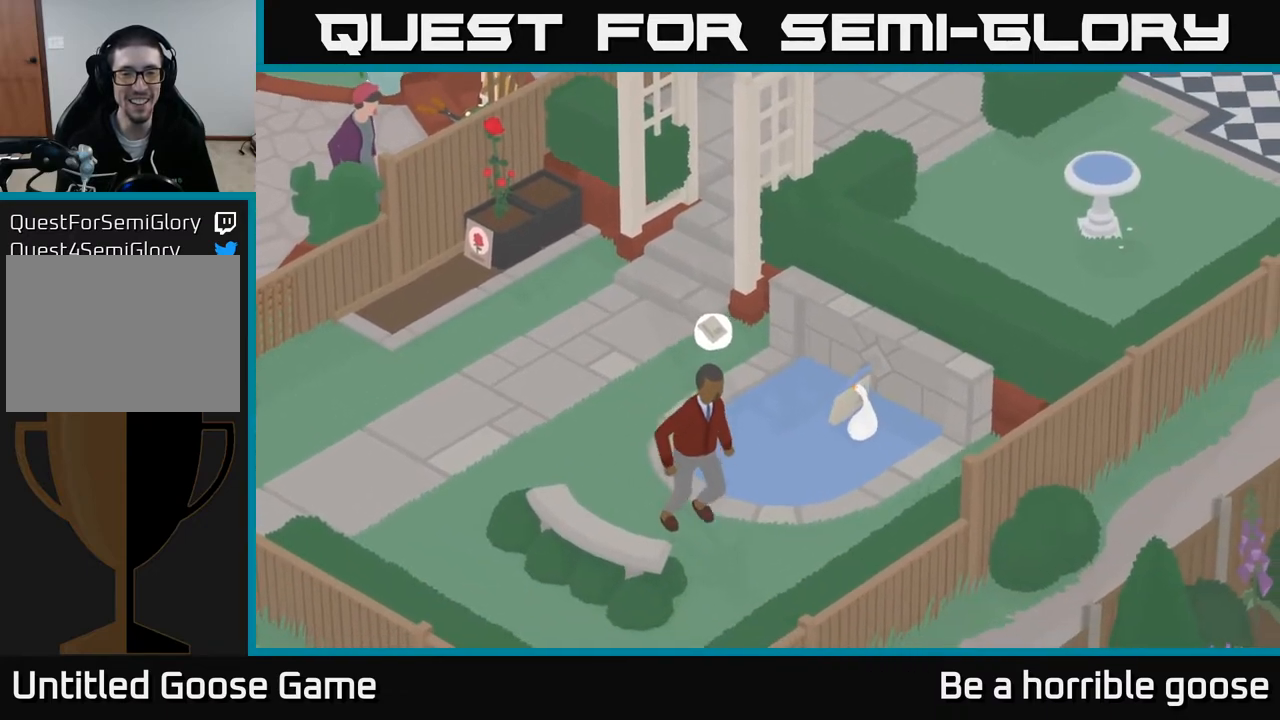
{"buttons": [], "left_stick": "down", "right_stick": "center", "events": []}
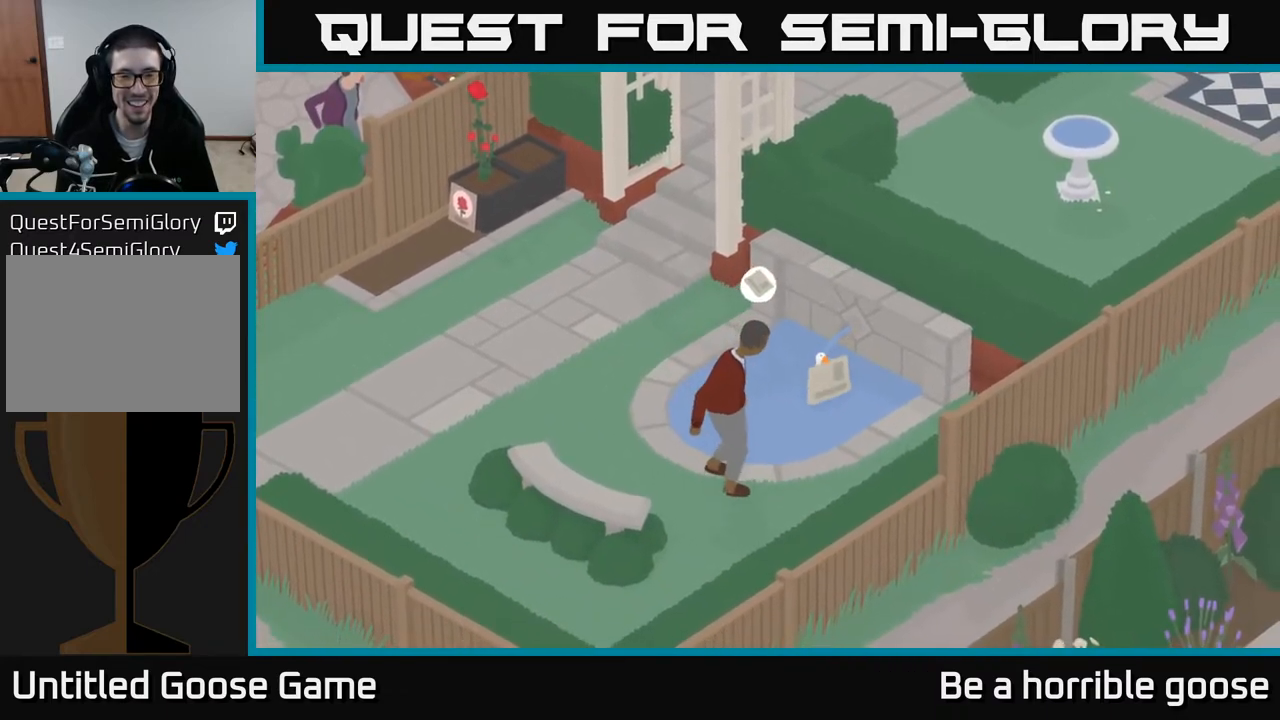
{"buttons": [], "left_stick": "center", "right_stick": "center", "events": [[183, "left_stick", "center"]]}